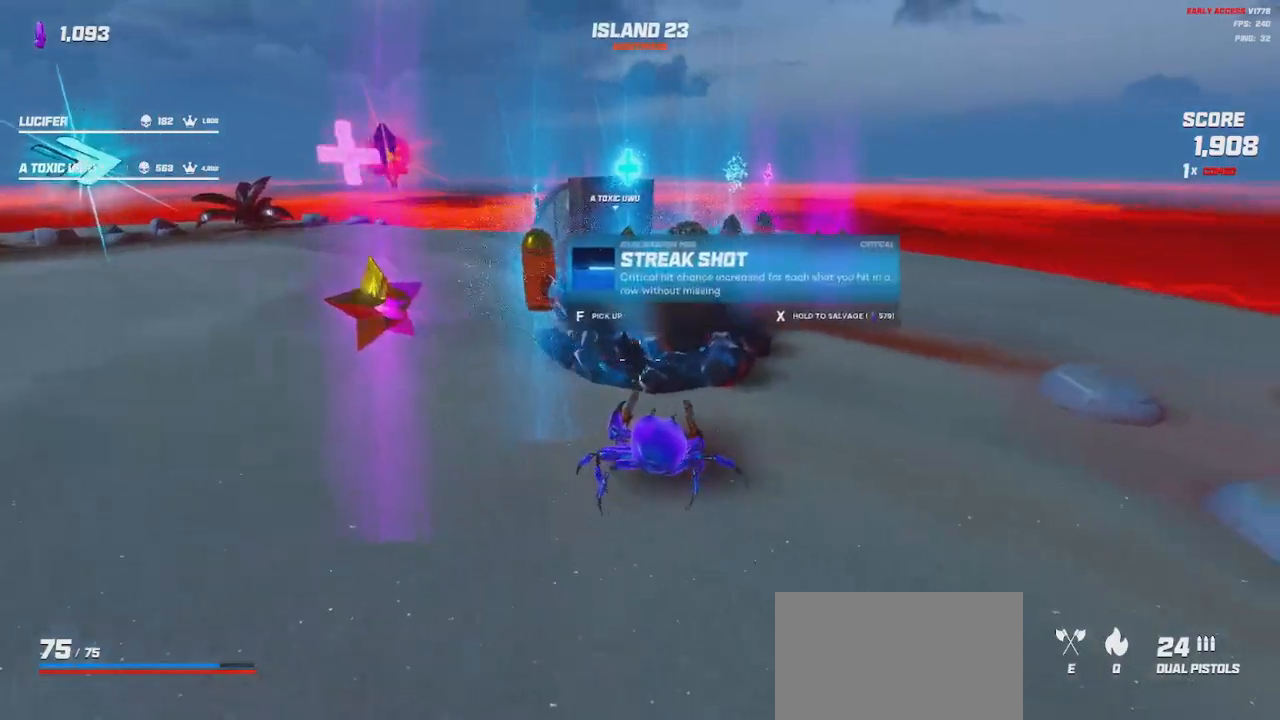
Gameplay with keyboard and mouse; each line is a JSON object with the keys and mouse buttons held at the frame after it. "events" lists presses ("down") and releases ("up") of "a", "ctrl", "d", "e", "q", "s", "shift", "space", "w", "mouse_left", "mouse_wheel", "mouse_right", "mouse_mb4" and "mouse_mb5" between this image and that frame as [ms after this image, input, new state], when the widget could be followed in between. "mouse_left", "mouse_wheel", "mouse_right", "mouse_mb4", "mouse_mb5" = the "left", "wheel", "right", "mb4", "mb5" buttons of the "mouse" list. No other keys are recorded. "wheel" means that the mouse wheel is clicked or scrolled. Mouse movement is not recorded.
{"keys": ["w"], "mouse": []}
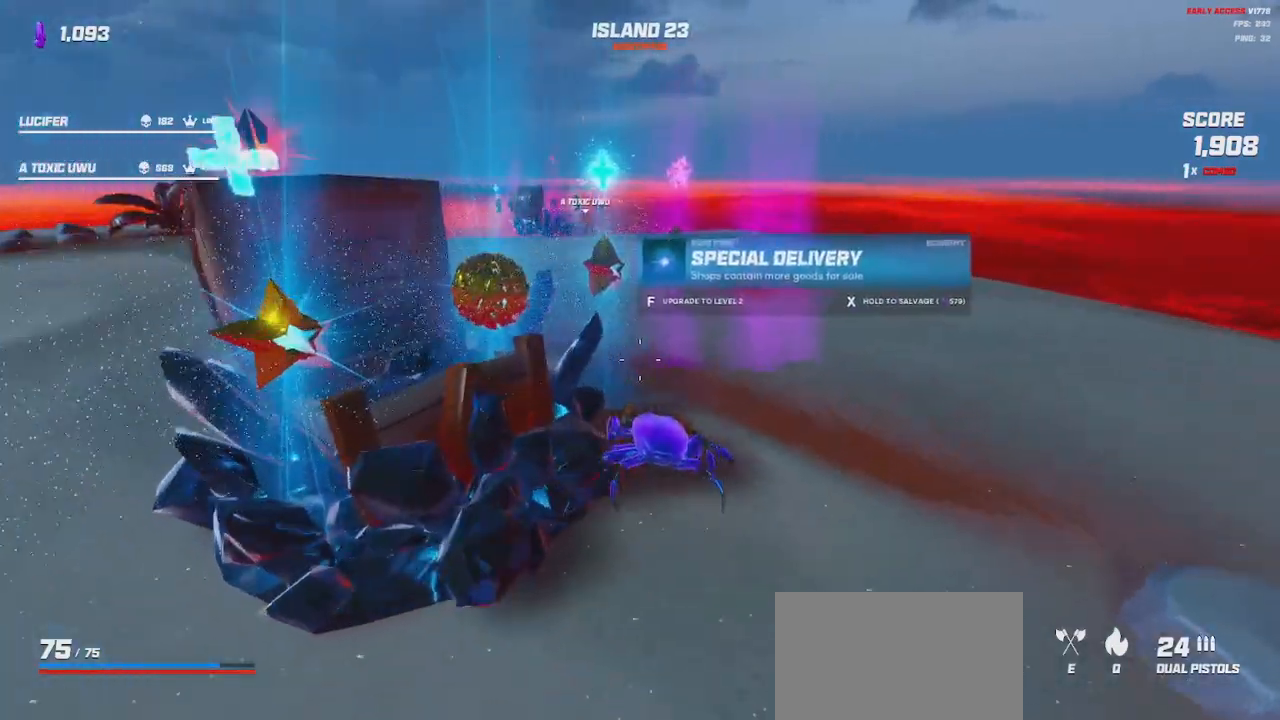
{"keys": [], "mouse": ["wheel"], "events": [[67, "w", "up"], [183, "mouse_wheel", "down"]]}
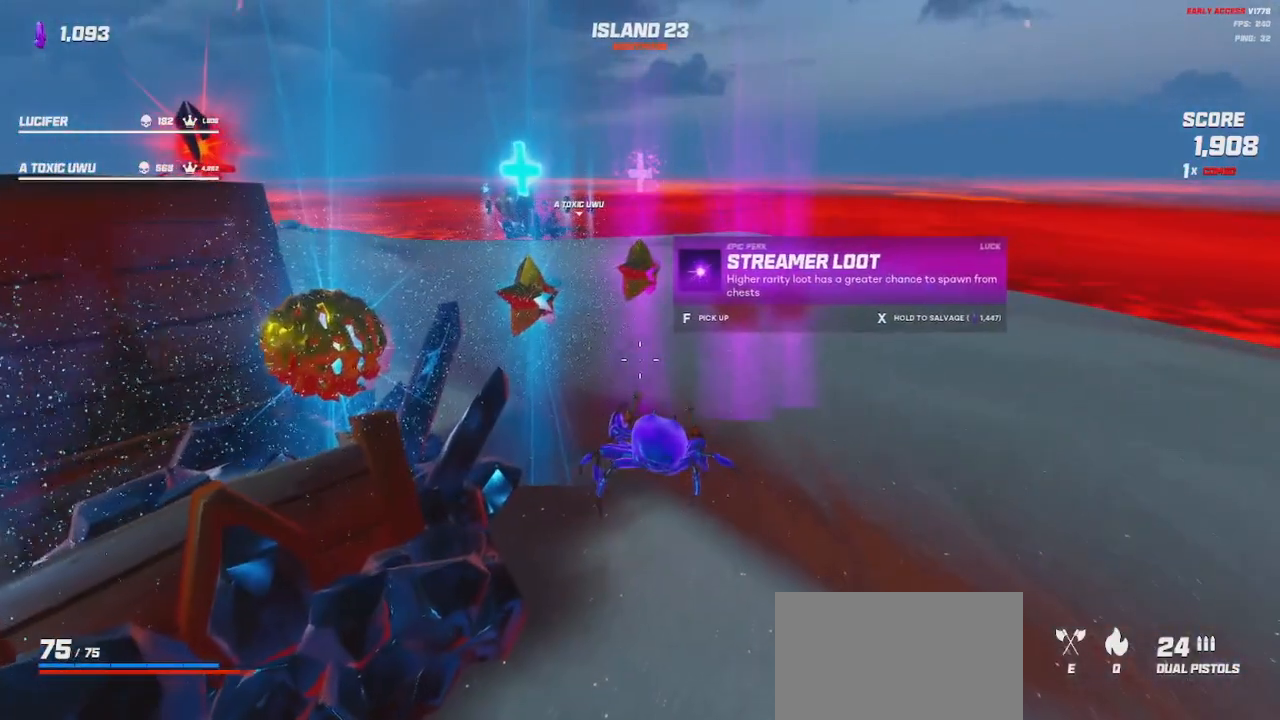
{"keys": [], "mouse": ["wheel"], "events": [[300, "mouse_wheel", "up"], [433, "mouse_wheel", "down"]]}
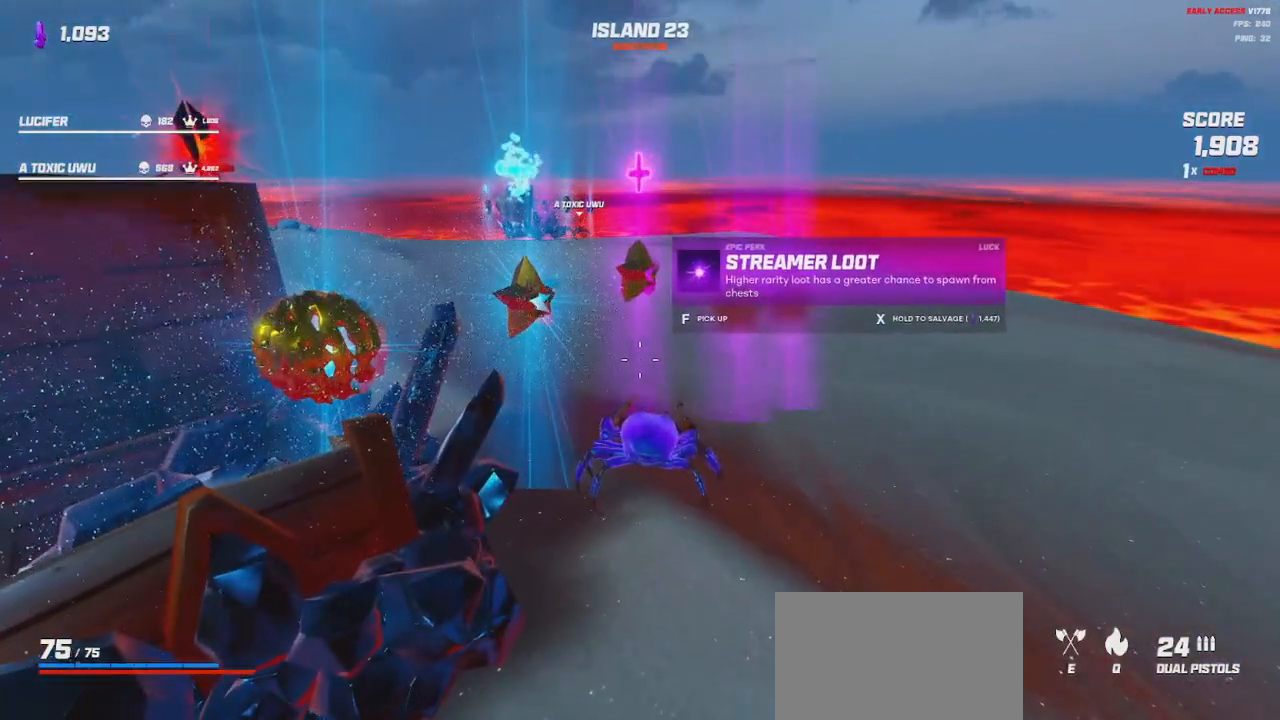
{"keys": [], "mouse": [], "events": [[67, "mouse_wheel", "up"]]}
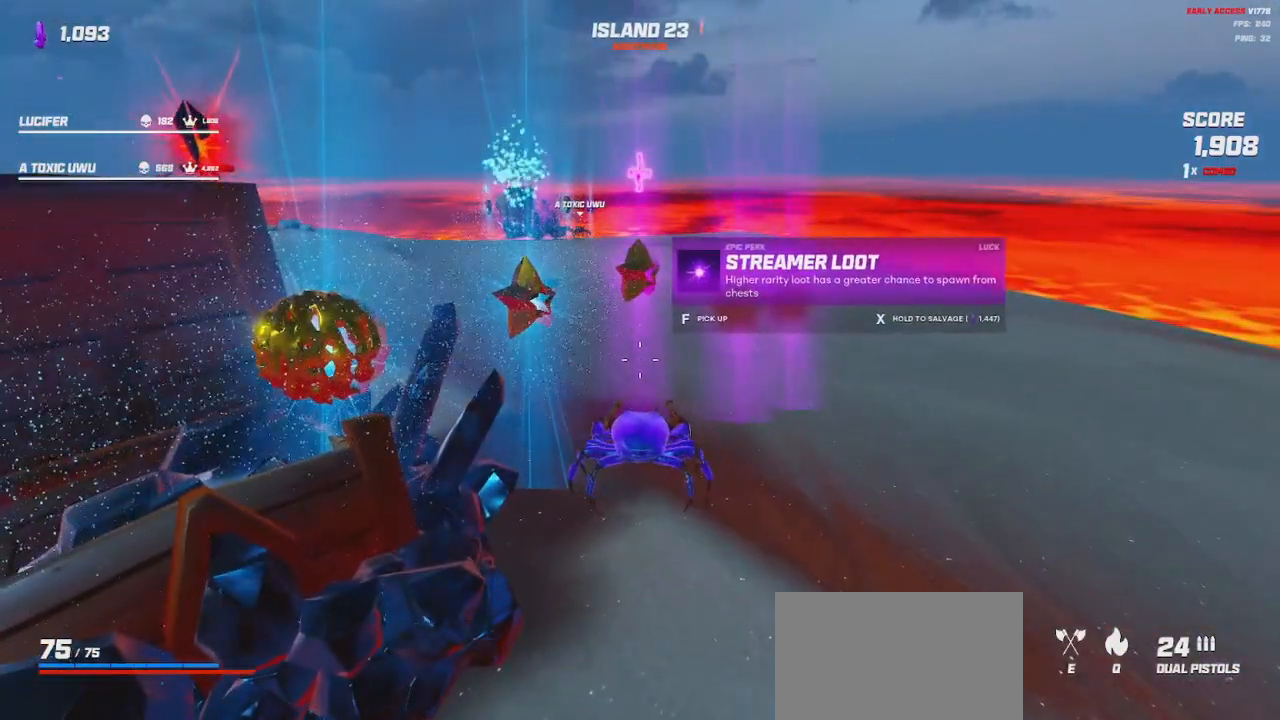
{"keys": [], "mouse": [], "events": []}
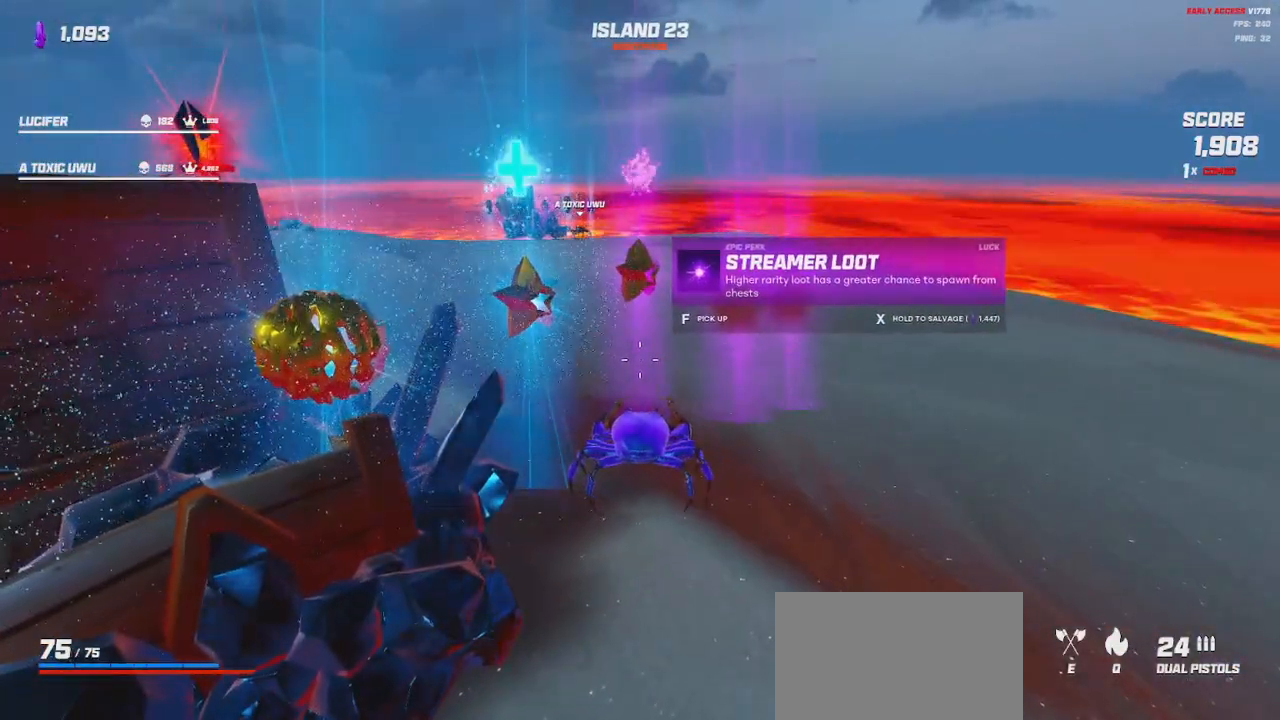
{"keys": [], "mouse": [], "events": []}
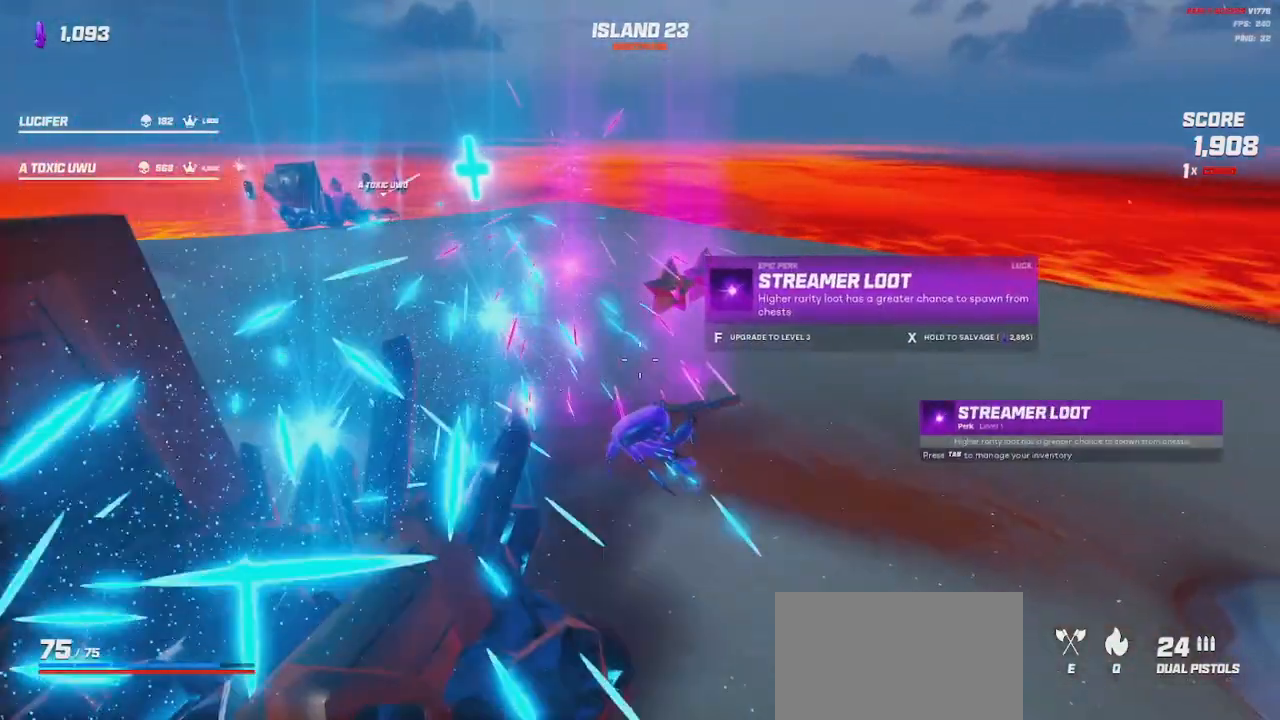
{"keys": [], "mouse": [], "events": []}
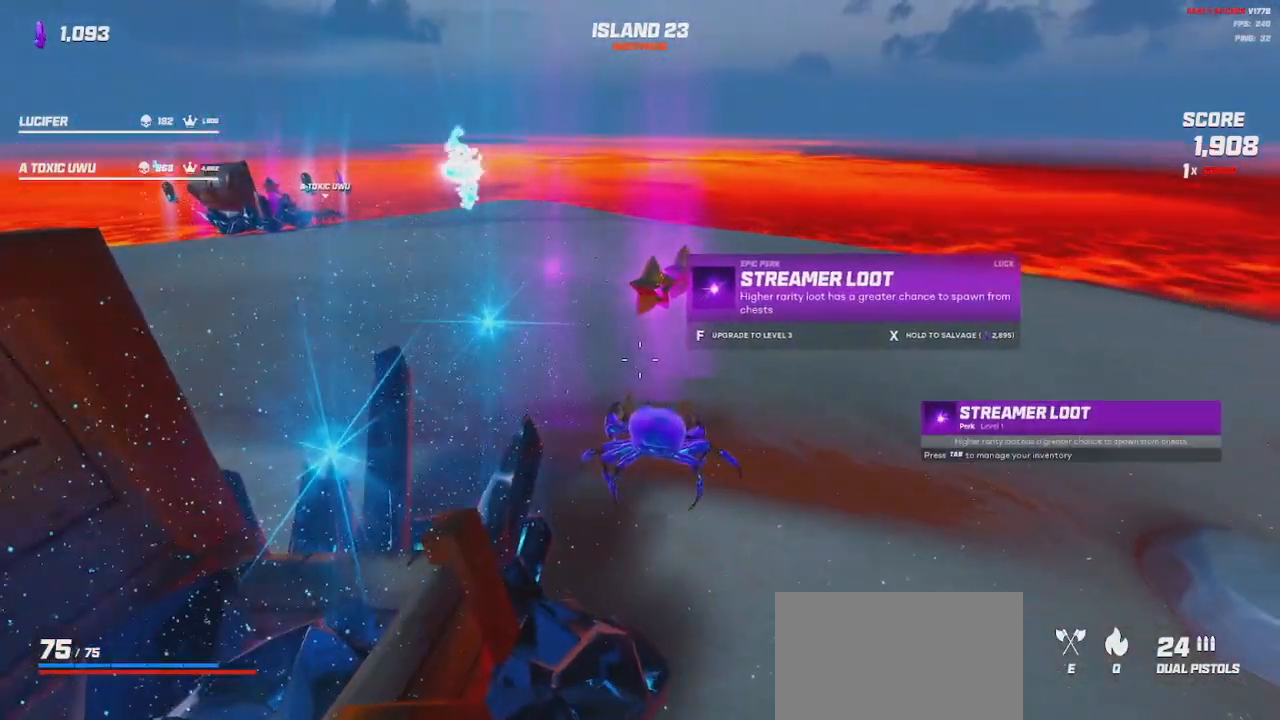
{"keys": [], "mouse": [], "events": [[250, "w", "down"], [450, "w", "up"]]}
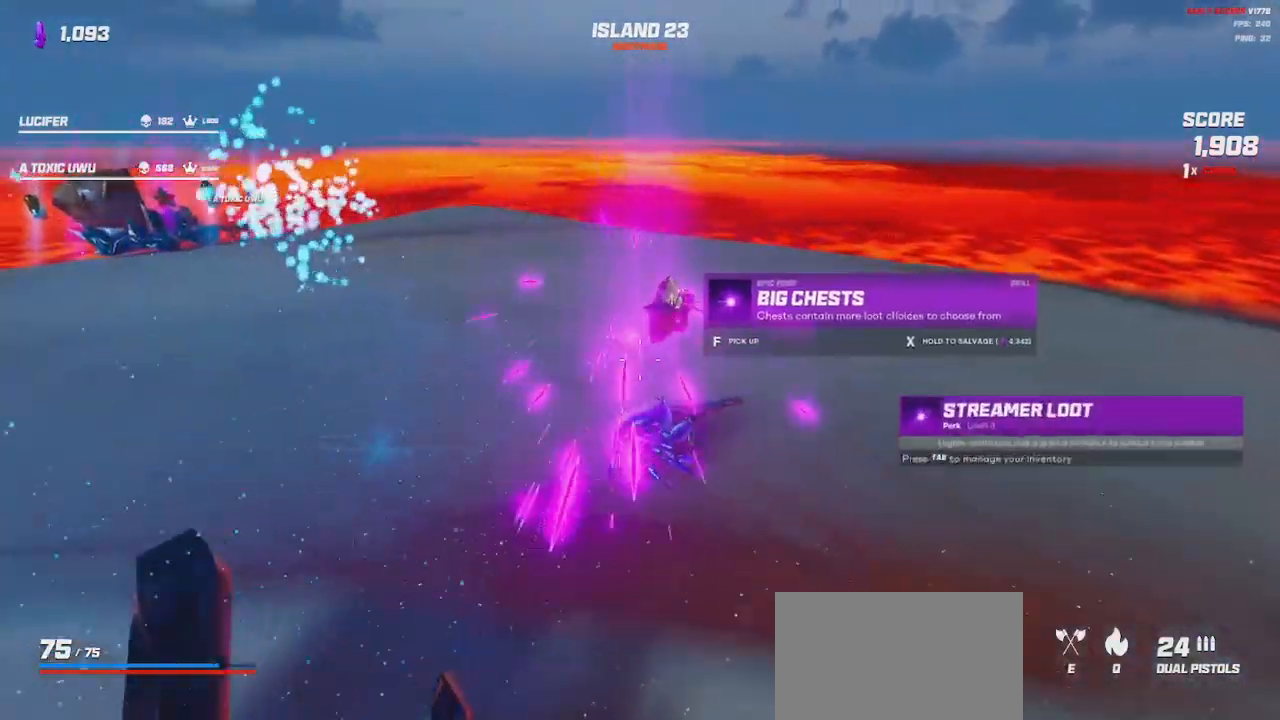
{"keys": ["w"], "mouse": [], "events": [[483, "w", "down"]]}
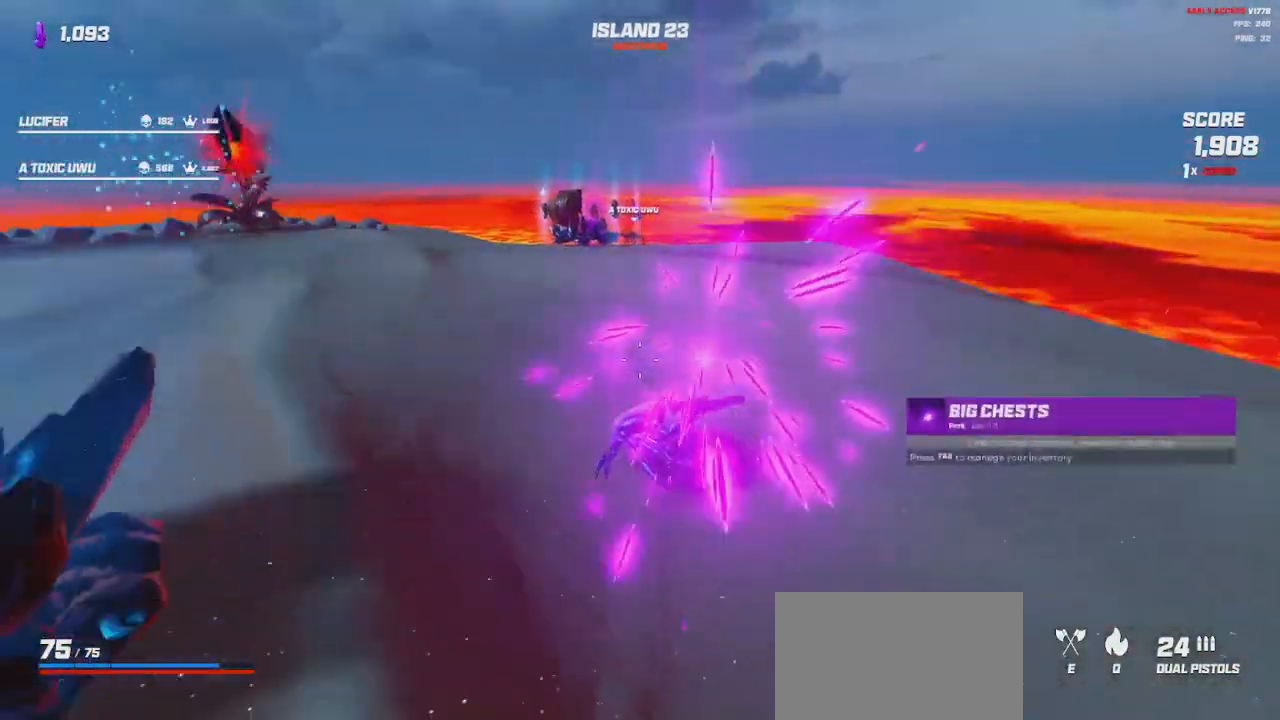
{"keys": ["shift", "w"], "mouse": [], "events": [[117, "shift", "down"]]}
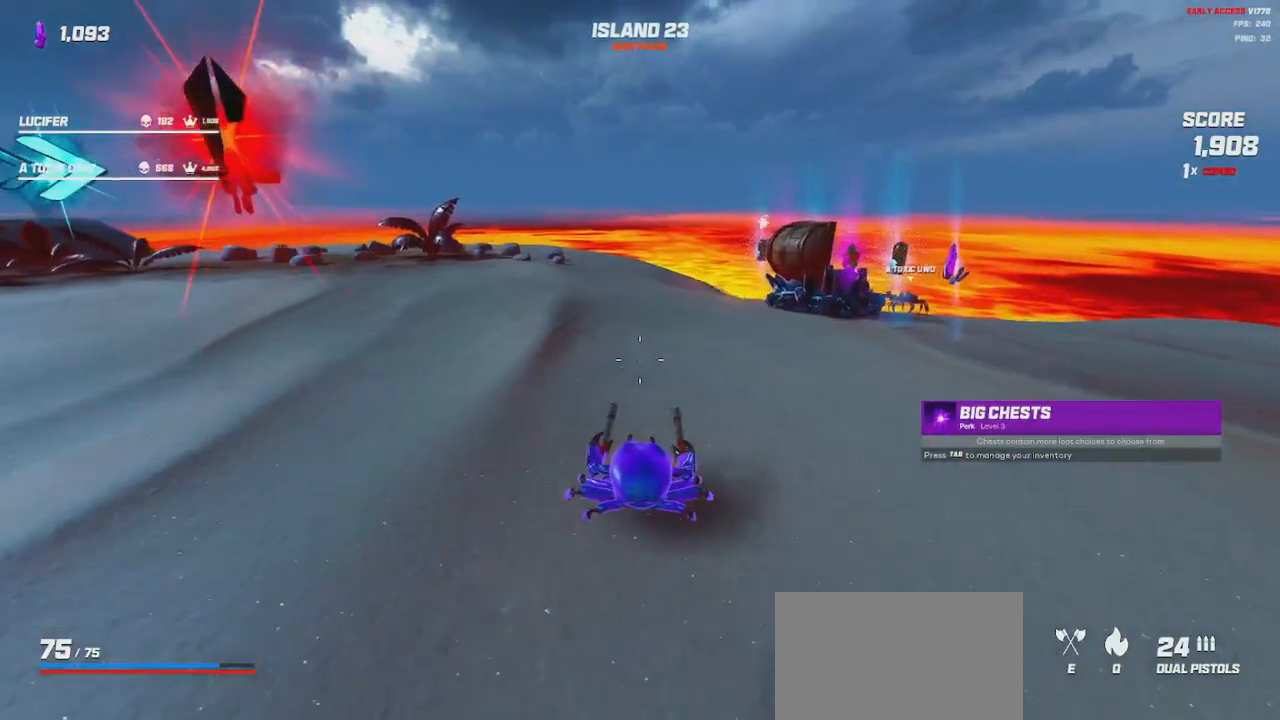
{"keys": ["a", "w"], "mouse": [], "events": [[67, "a", "down"], [117, "space", "down"], [217, "space", "up"], [333, "mouse_right", "down"], [350, "mouse_left", "down"], [367, "shift", "up"], [450, "mouse_left", "up"], [450, "mouse_right", "up"]]}
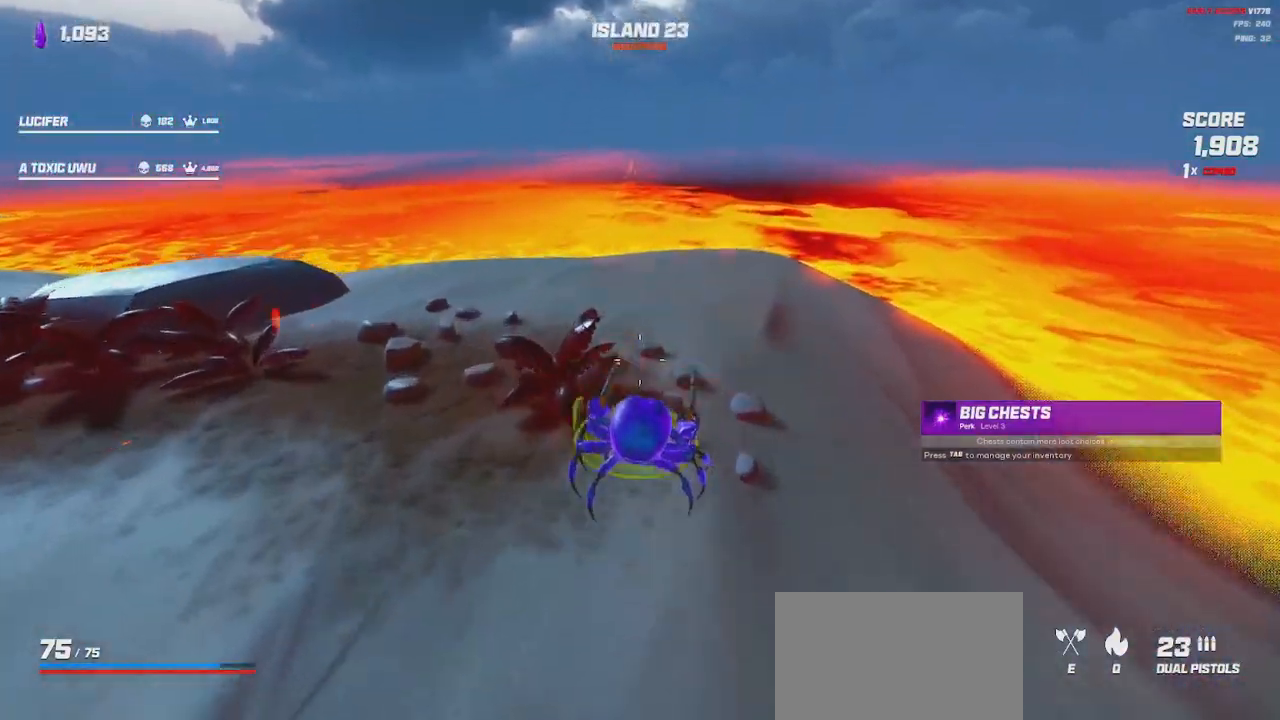
{"keys": ["a", "w"], "mouse": ["right"], "events": [[117, "space", "down"], [167, "mouse_left", "down"], [183, "mouse_right", "down"], [200, "space", "up"], [300, "mouse_right", "up"], [317, "mouse_left", "up"], [483, "mouse_right", "down"]]}
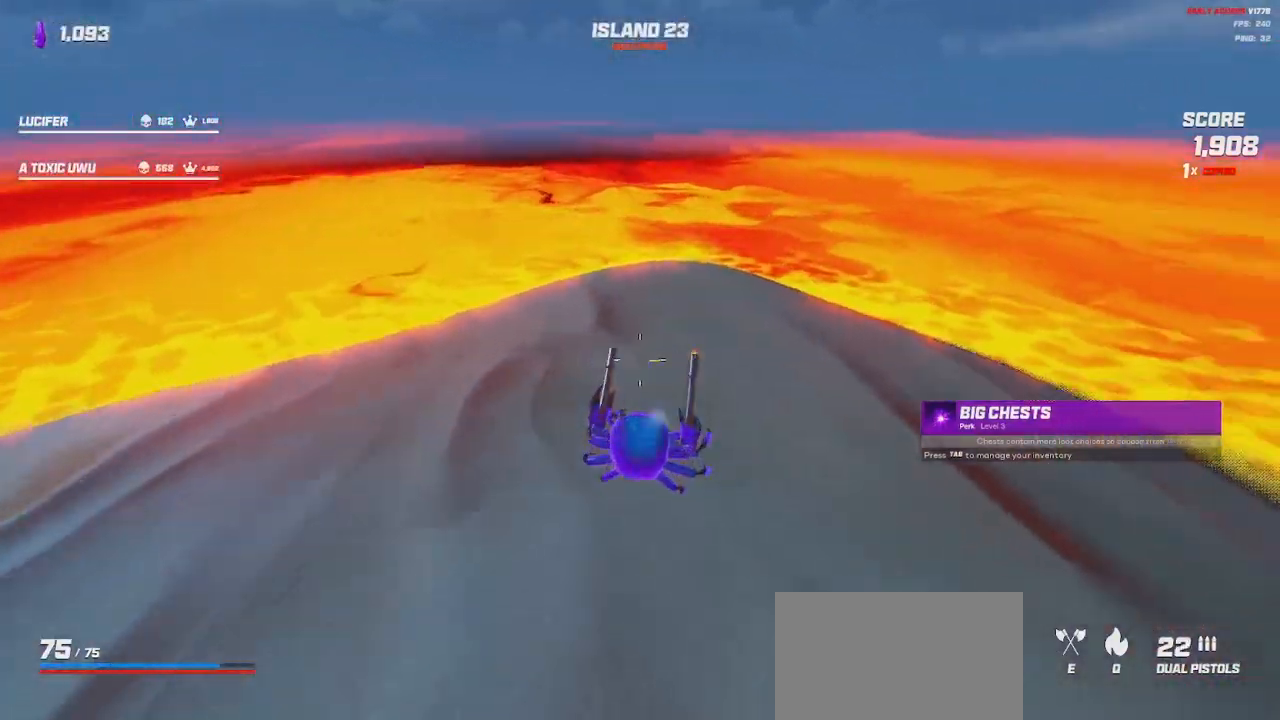
{"keys": ["shift", "w"], "mouse": [], "events": [[17, "mouse_left", "down"], [100, "a", "up"], [100, "mouse_left", "up"], [100, "mouse_right", "up"], [233, "shift", "down"]]}
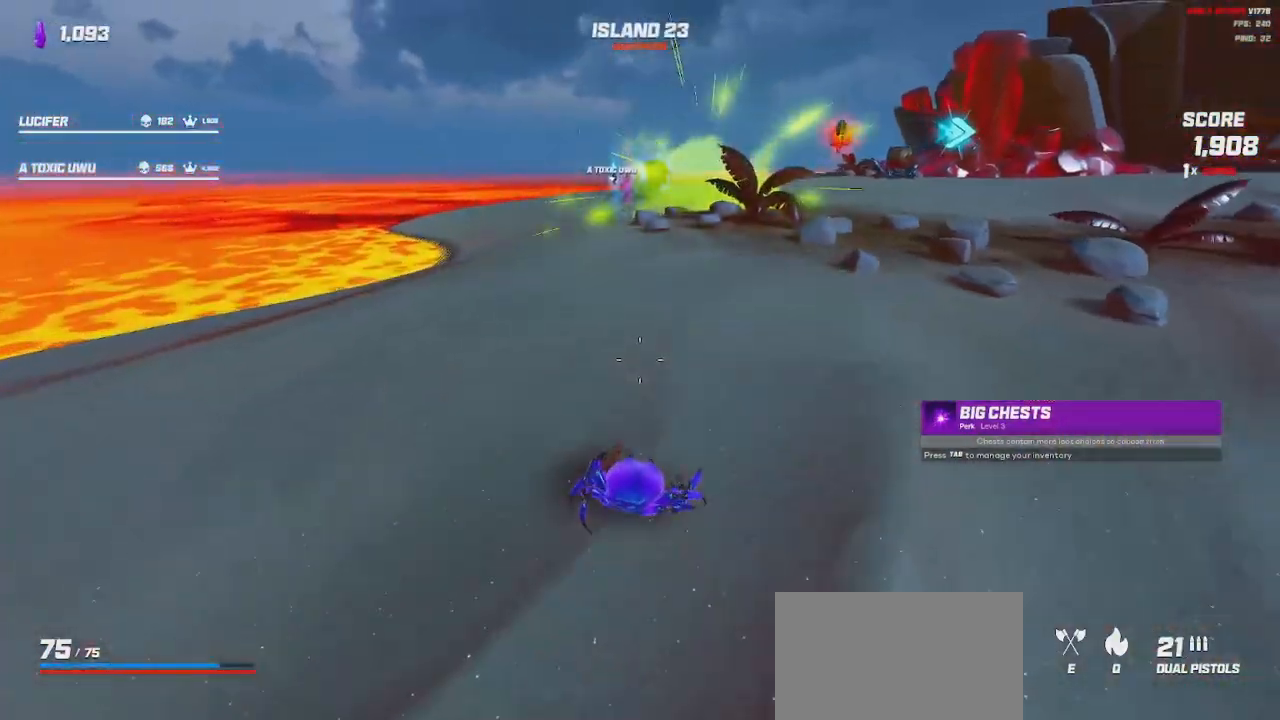
{"keys": ["shift", "w"], "mouse": [], "events": [[200, "space", "down"], [300, "space", "up"]]}
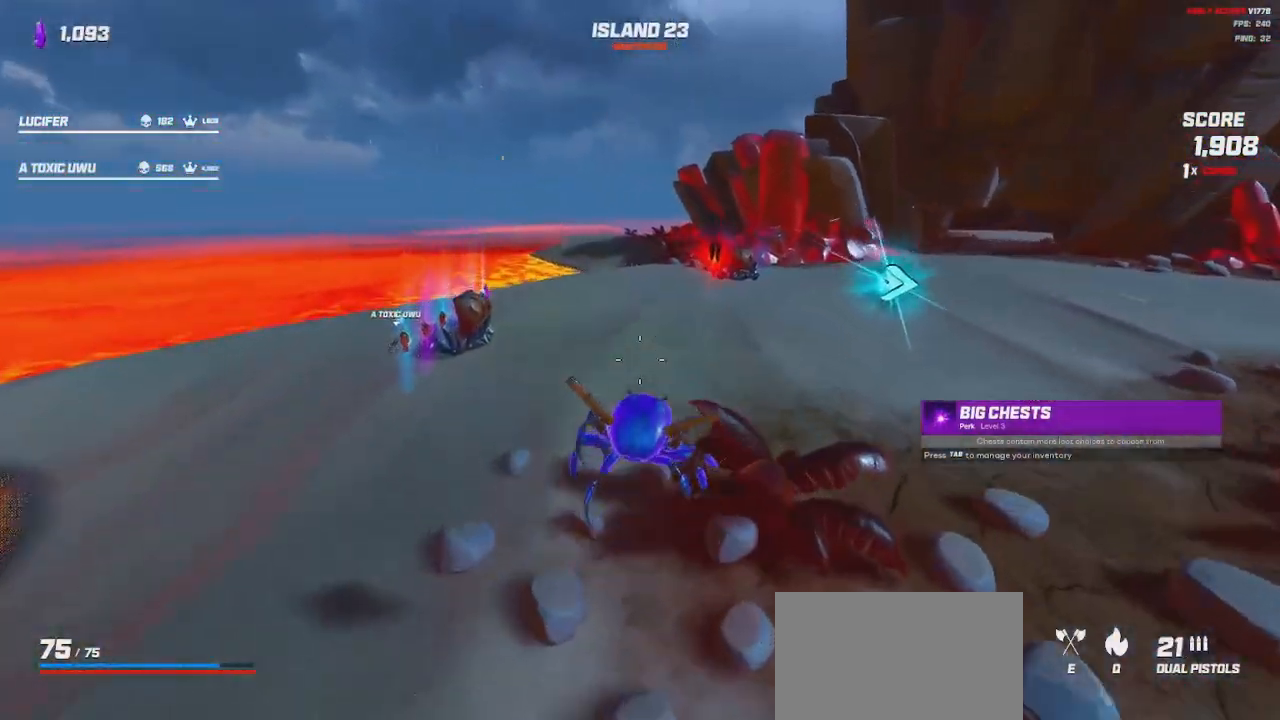
{"keys": ["shift", "w"], "mouse": [], "events": [[50, "space", "down"], [167, "space", "up"], [333, "space", "down"], [417, "space", "up"]]}
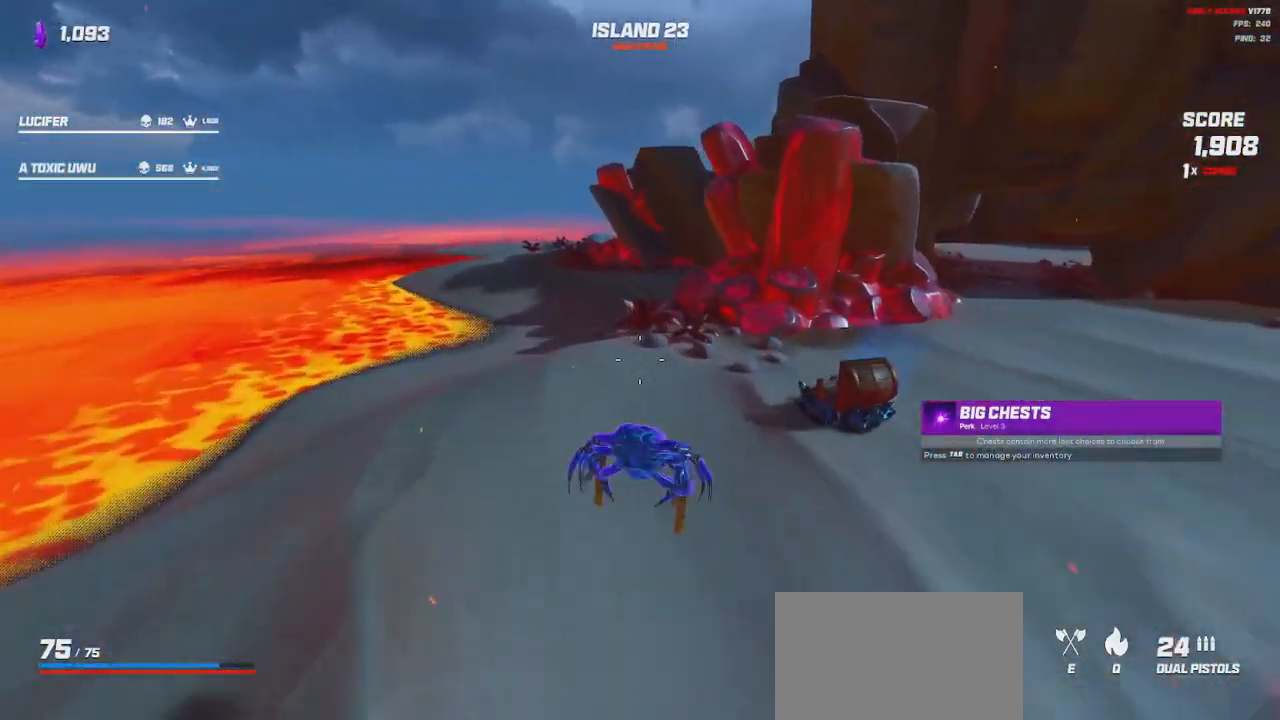
{"keys": ["shift", "w"], "mouse": ["left", "right"], "events": [[467, "mouse_right", "down"], [483, "mouse_left", "down"]]}
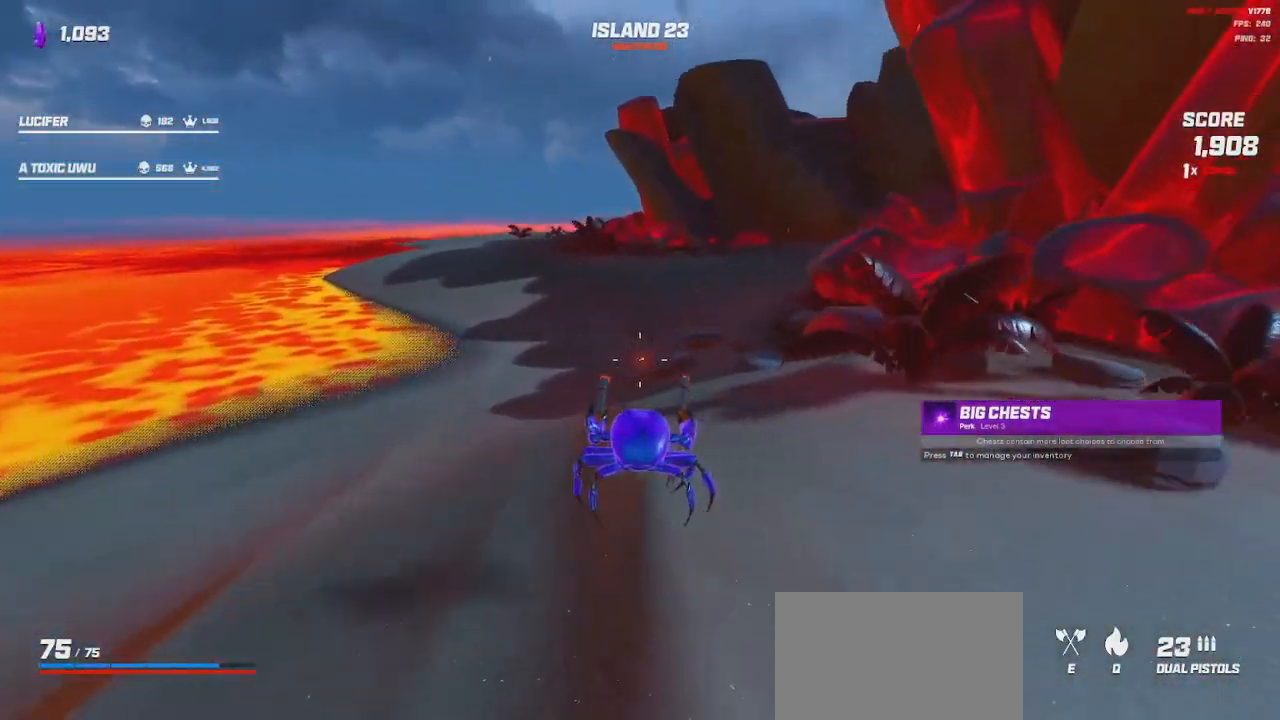
{"keys": ["shift", "w"], "mouse": [], "events": [[67, "mouse_left", "up"], [67, "mouse_right", "up"], [200, "space", "down"], [300, "space", "up"], [367, "mouse_left", "down"], [367, "mouse_right", "down"], [467, "mouse_right", "up"], [483, "mouse_left", "up"]]}
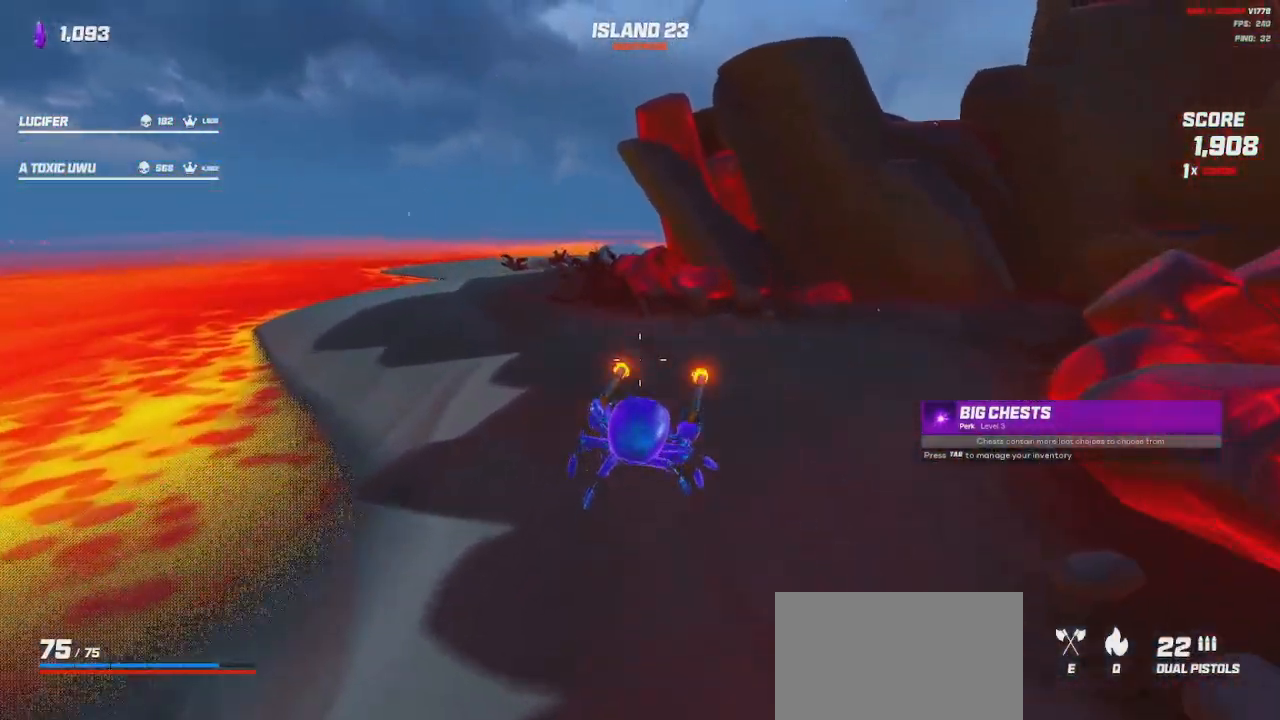
{"keys": ["shift", "w"], "mouse": ["left", "right"], "events": [[150, "mouse_left", "down"], [150, "mouse_right", "down"], [183, "space", "down"], [283, "mouse_left", "up"], [283, "mouse_right", "up"], [283, "space", "up"], [450, "mouse_left", "down"], [450, "mouse_right", "down"]]}
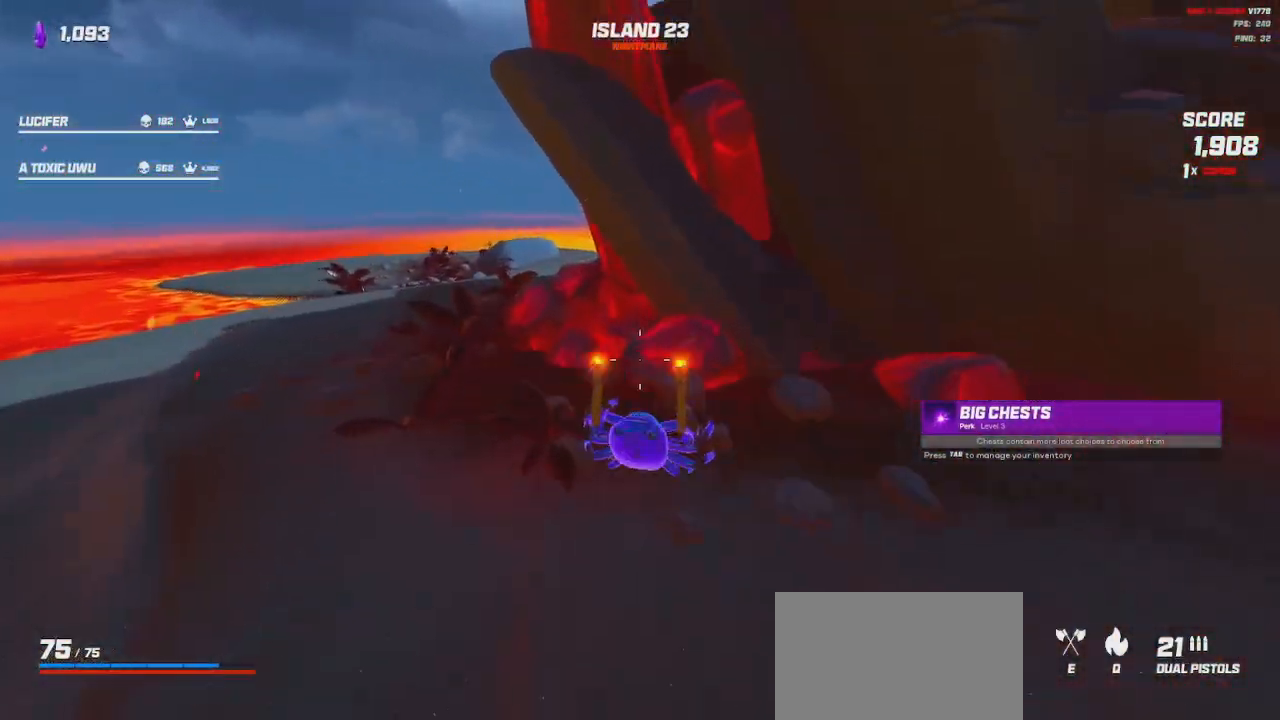
{"keys": ["shift", "w"], "mouse": [], "events": [[50, "mouse_right", "up"], [67, "mouse_left", "up"], [150, "e", "down"], [217, "e", "up"]]}
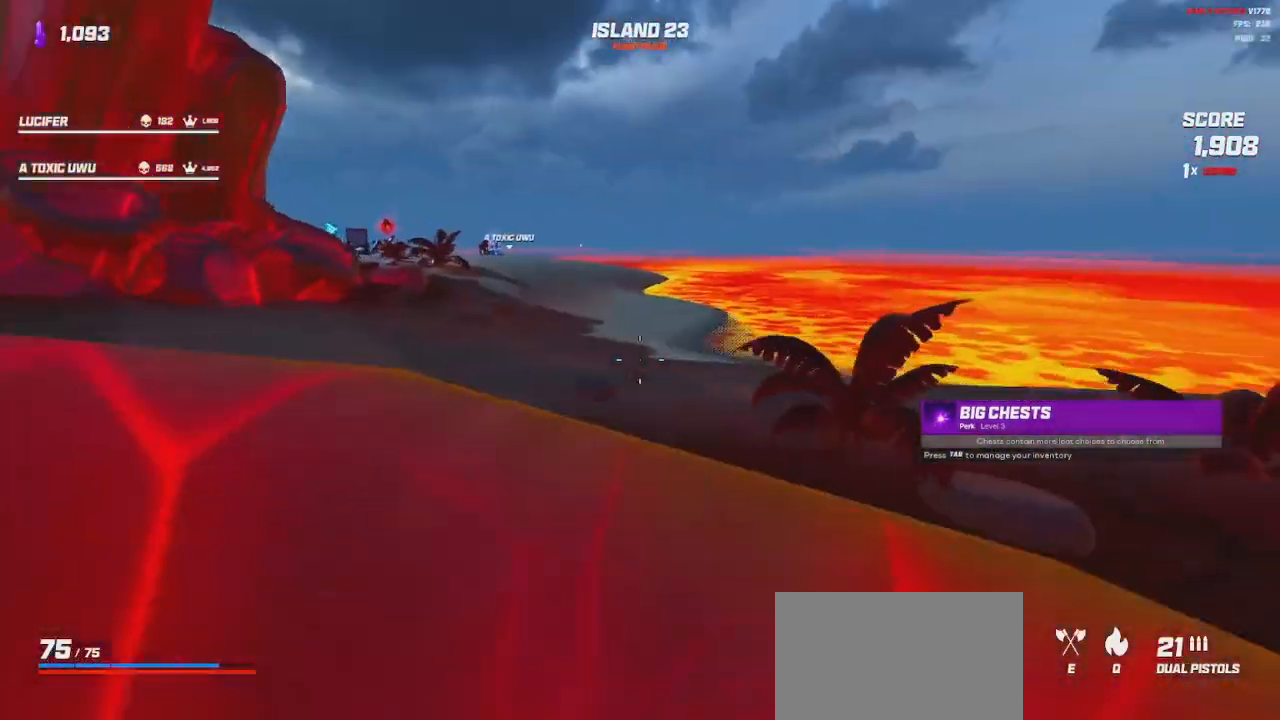
{"keys": ["shift", "w"], "mouse": [], "events": [[217, "space", "down"], [350, "space", "up"]]}